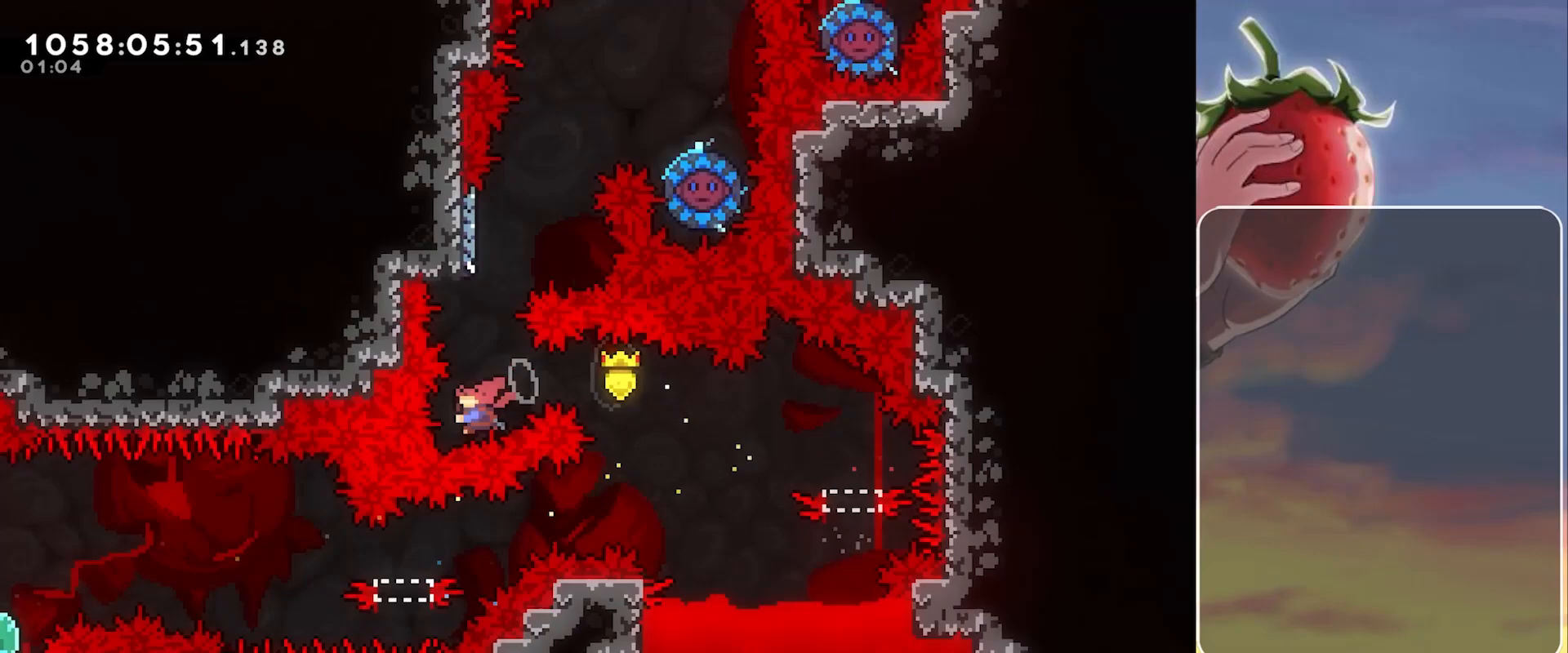
Gameplay with keyboard; each line is a JSON object with the keys held at the frame after it. "events" lists presses ("down") and releases ("up") of "3", "dash", "demo", "down", "grab", "jump", "jump2", "left", "pause", "right" and "up" between this image and that frame as [ms after this image, input, new state], when the widget could be followed in between. No other keys are recorded. Mouse input is not recorded. Key names are as the overlay labels them; some are game actions (e.g. jump) rather than physical keys.
{"keys": ["jump", "right"], "events": [[83, "jump", "up"], [133, "dash", "up"], [133, "up", "up"], [217, "jump", "down"], [217, "right", "down"]]}
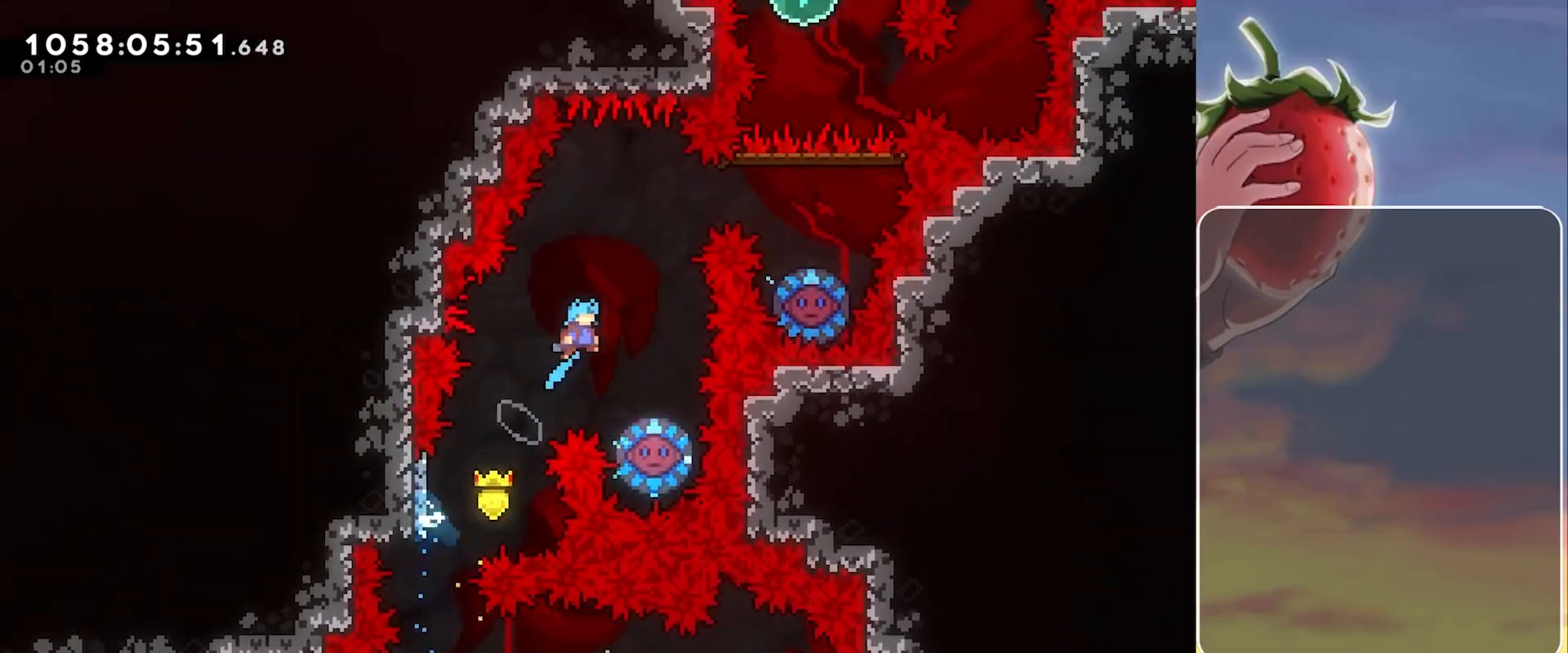
{"keys": ["jump"], "events": [[183, "right", "up"]]}
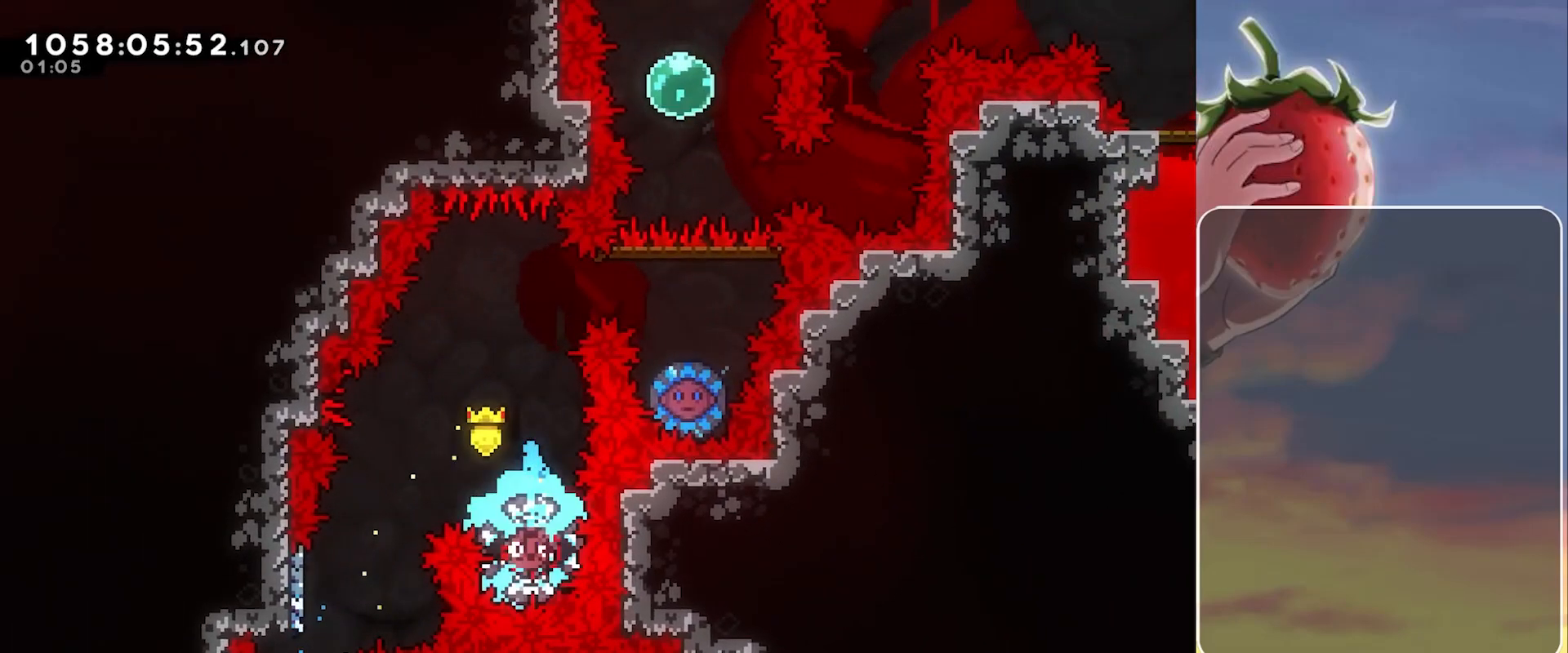
{"keys": ["jump", "right"], "events": [[250, "right", "down"]]}
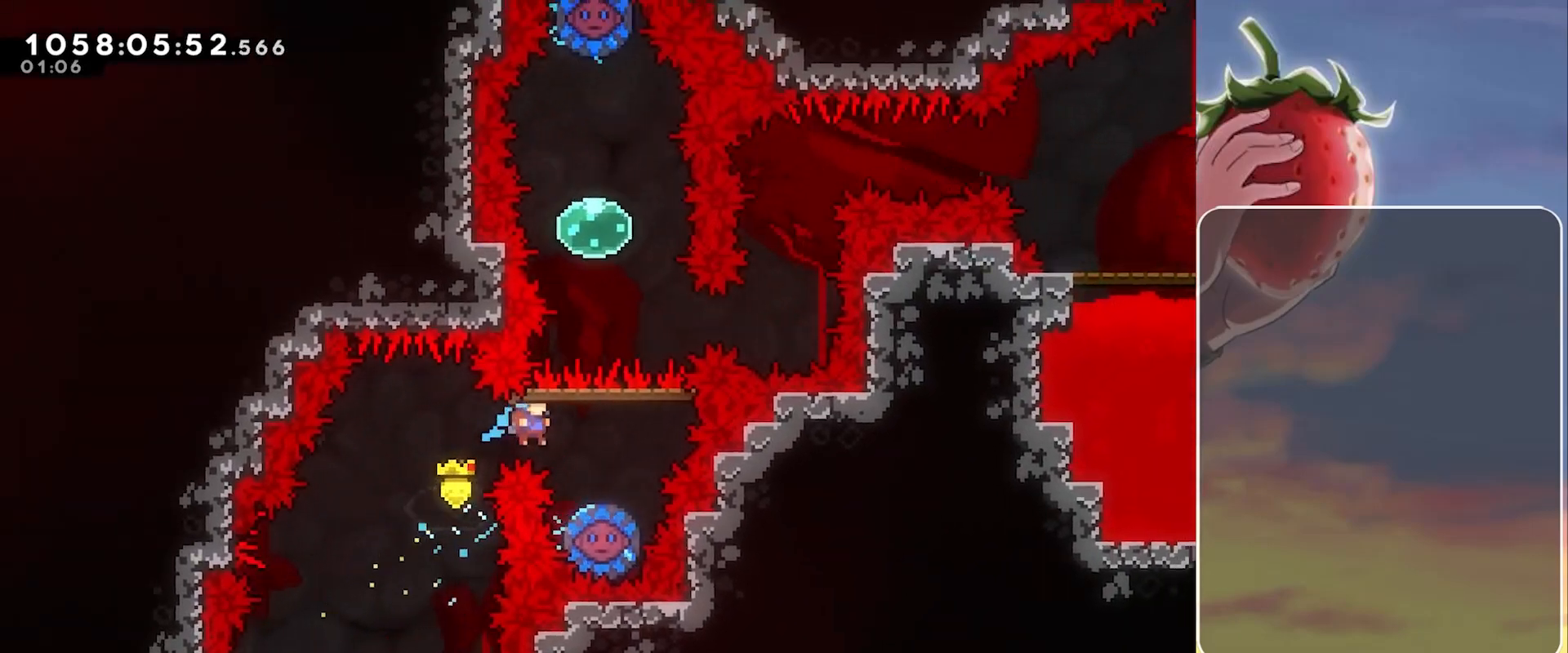
{"keys": [], "events": [[183, "right", "up"], [233, "jump", "up"]]}
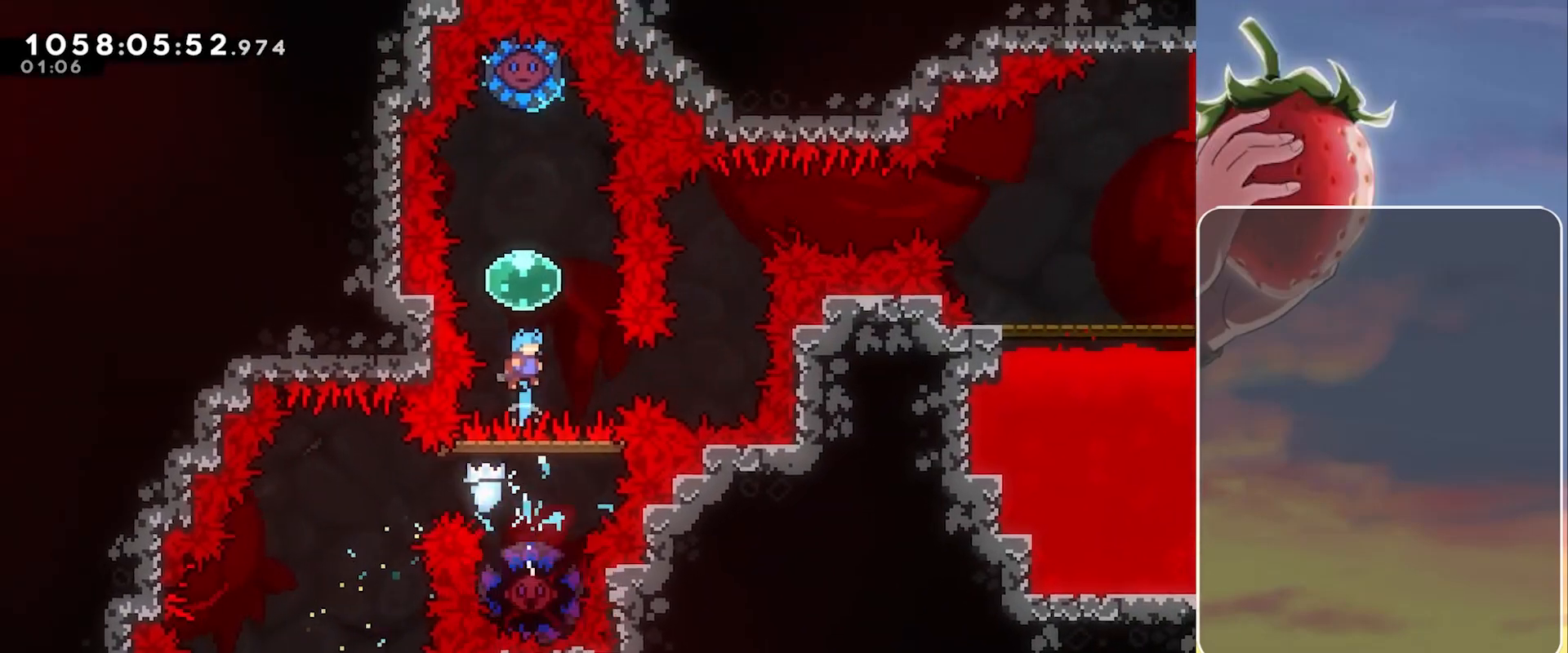
{"keys": [], "events": [[150, "up", "down"], [200, "dash", "down"], [283, "dash", "up"], [333, "up", "up"]]}
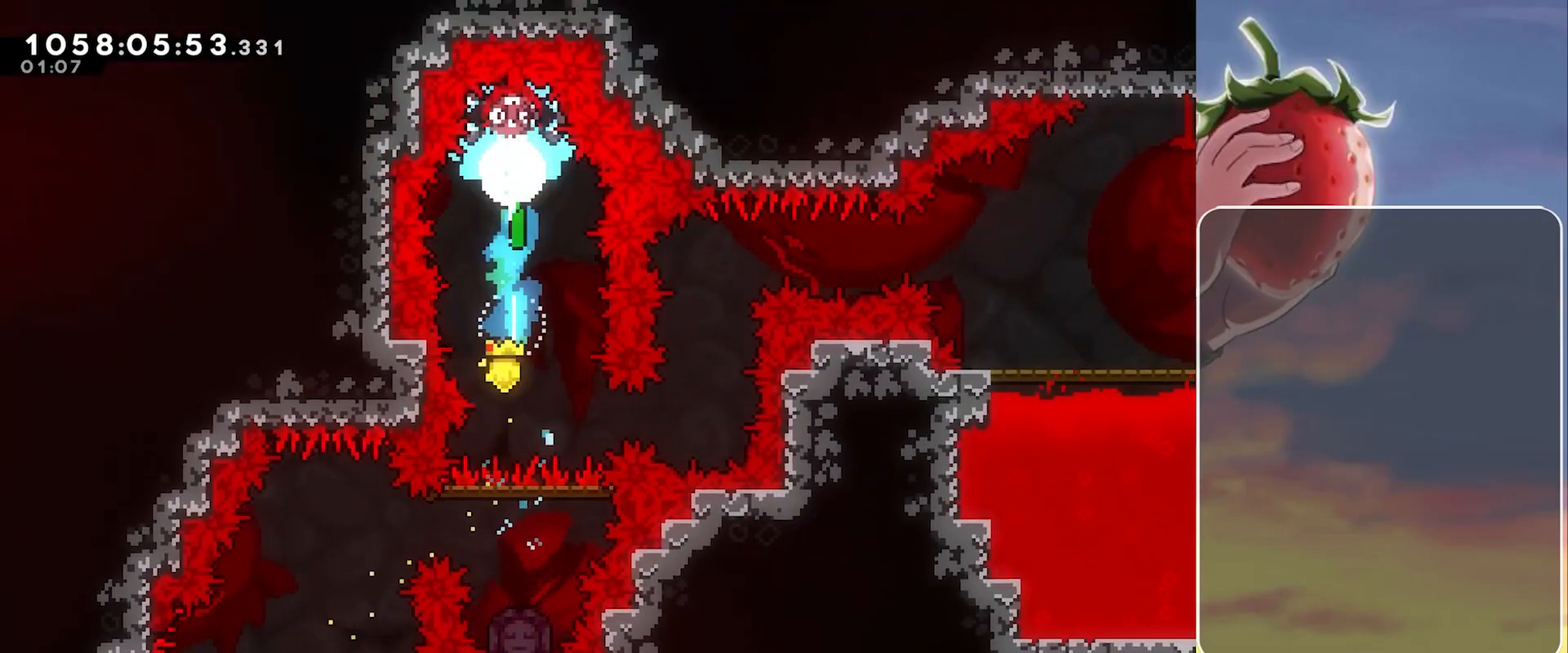
{"keys": ["right"], "events": [[200, "right", "down"], [250, "demo", "down"], [400, "demo", "up"]]}
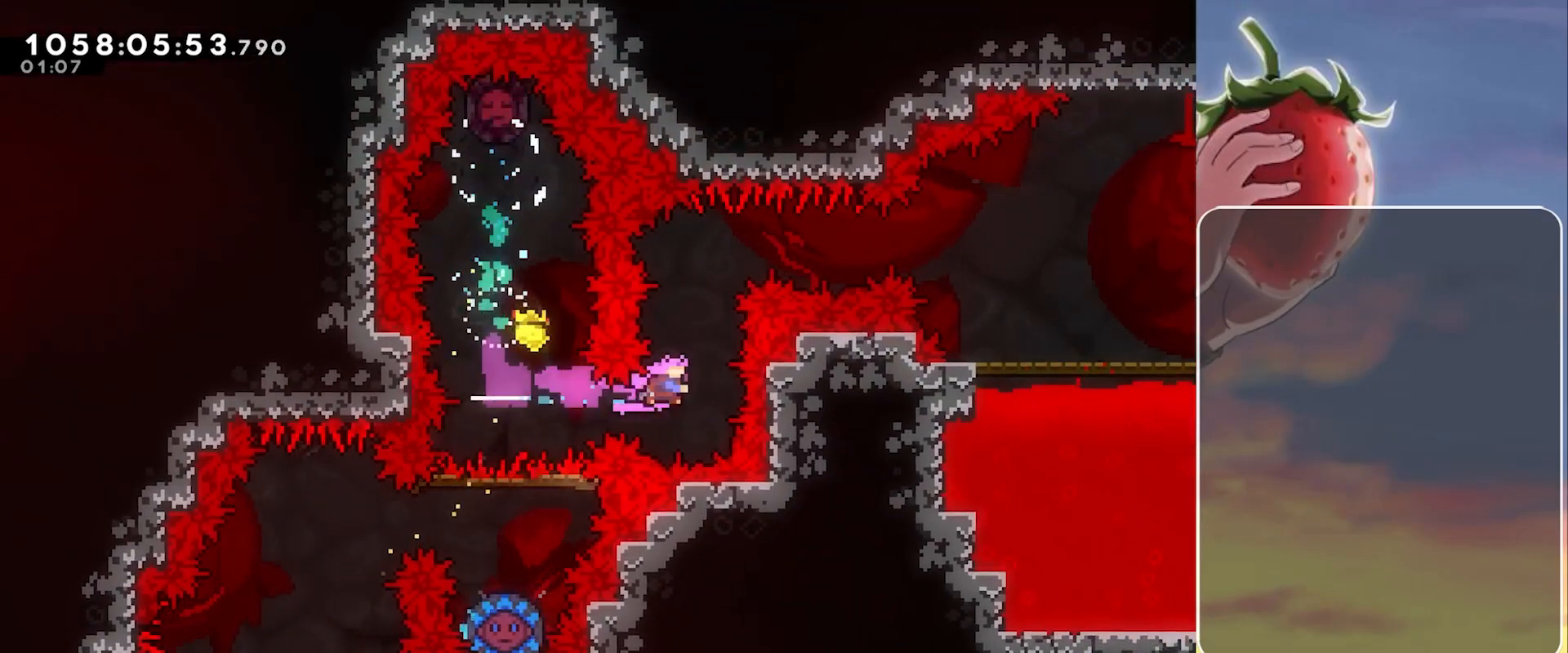
{"keys": ["demo", "right"], "events": [[33, "right", "up"], [83, "demo", "down"], [83, "up", "down"], [217, "demo", "up"], [267, "right", "down"], [267, "up", "up"], [317, "demo", "down"]]}
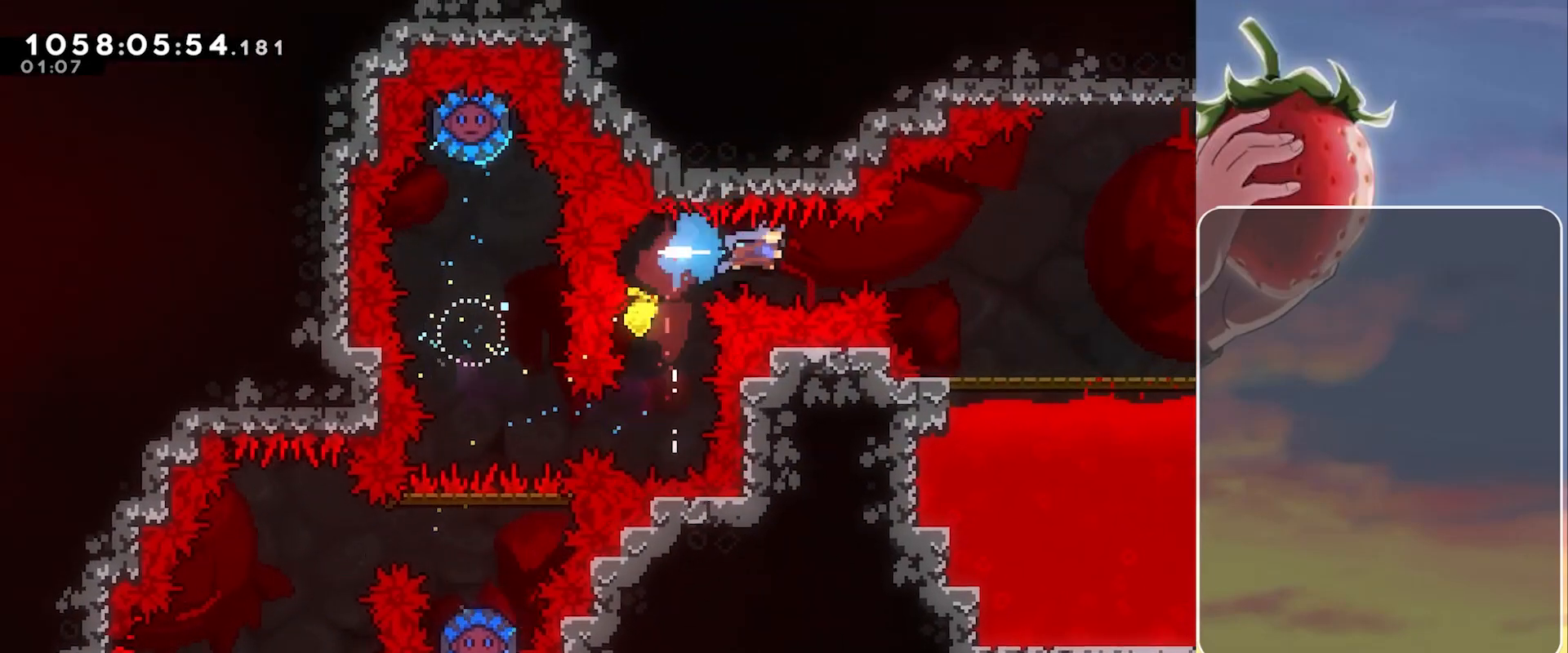
{"keys": ["right"], "events": [[50, "demo", "up"], [417, "jump", "down"], [467, "jump", "up"]]}
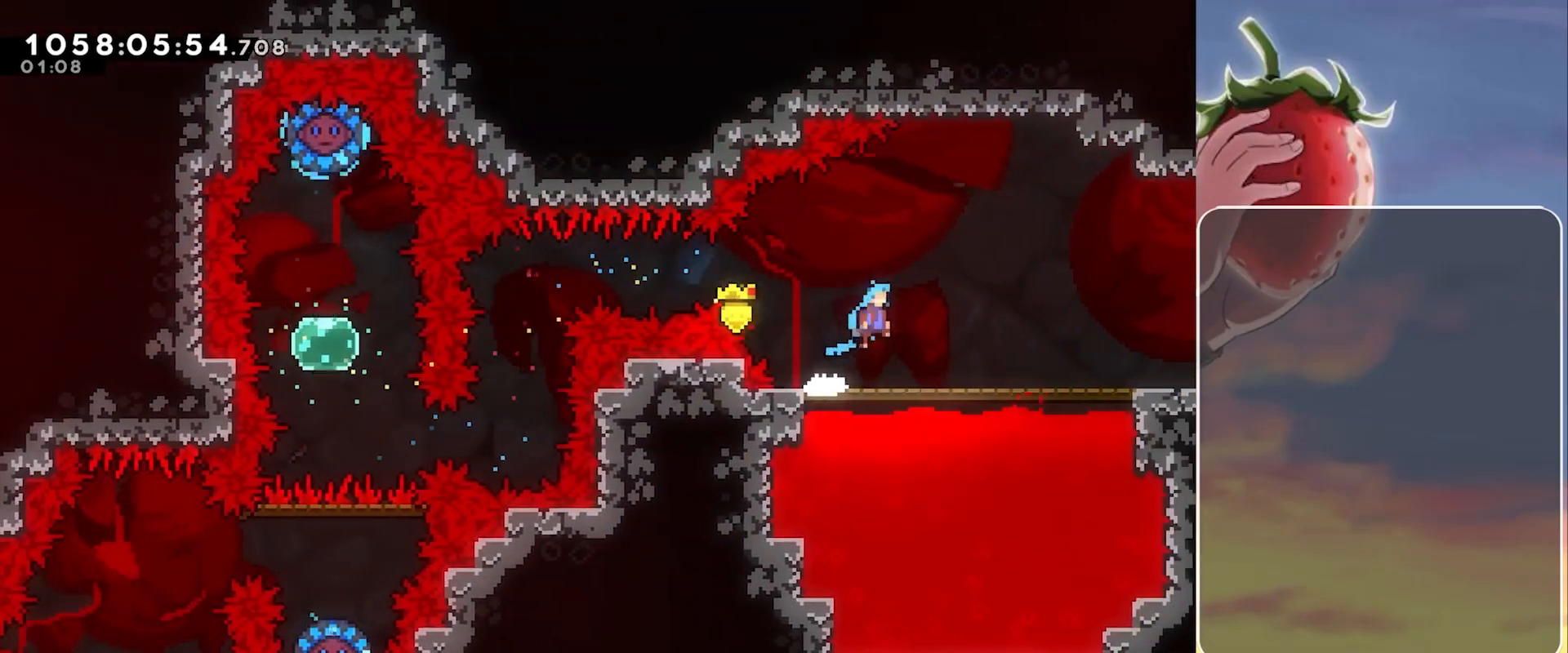
{"keys": ["jump", "right"], "events": [[217, "jump", "down"], [250, "jump", "up"], [483, "jump", "down"]]}
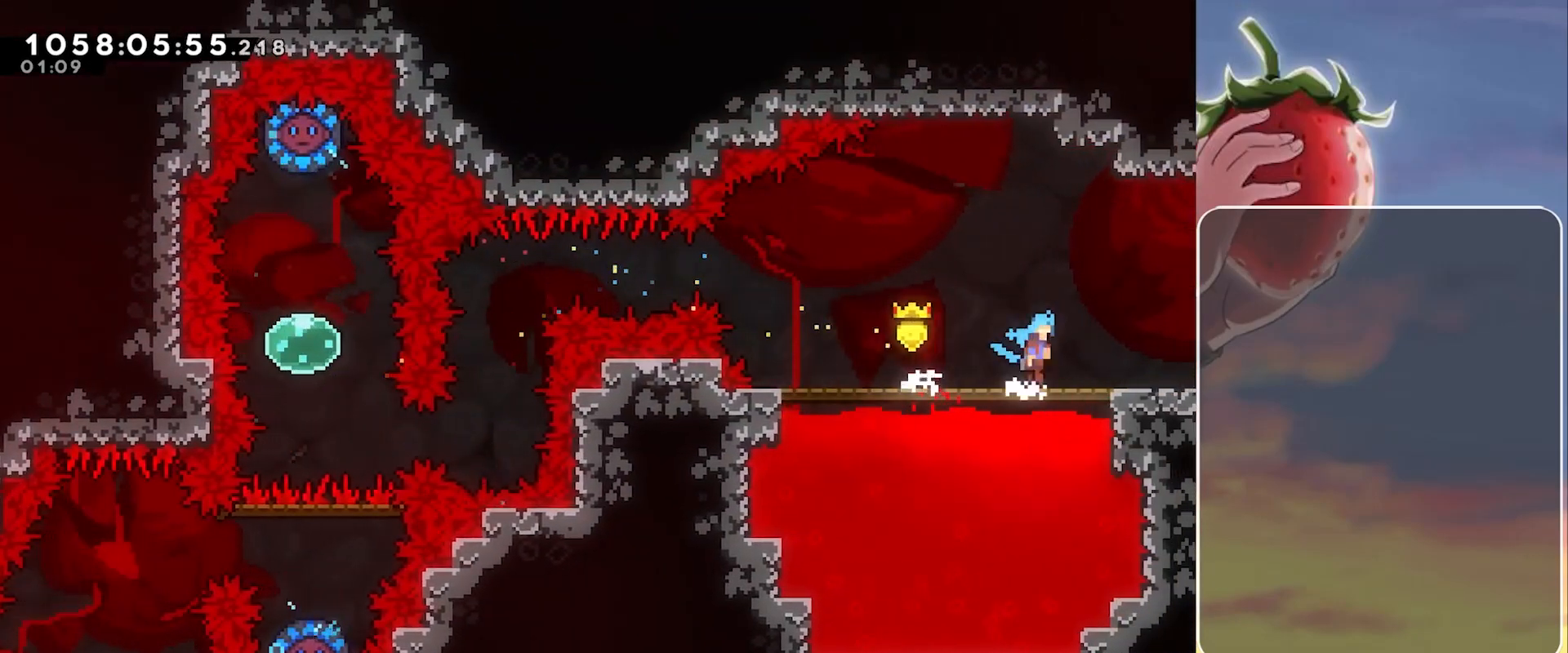
{"keys": ["right"], "events": [[83, "jump", "up"], [317, "jump", "down"], [367, "jump", "up"]]}
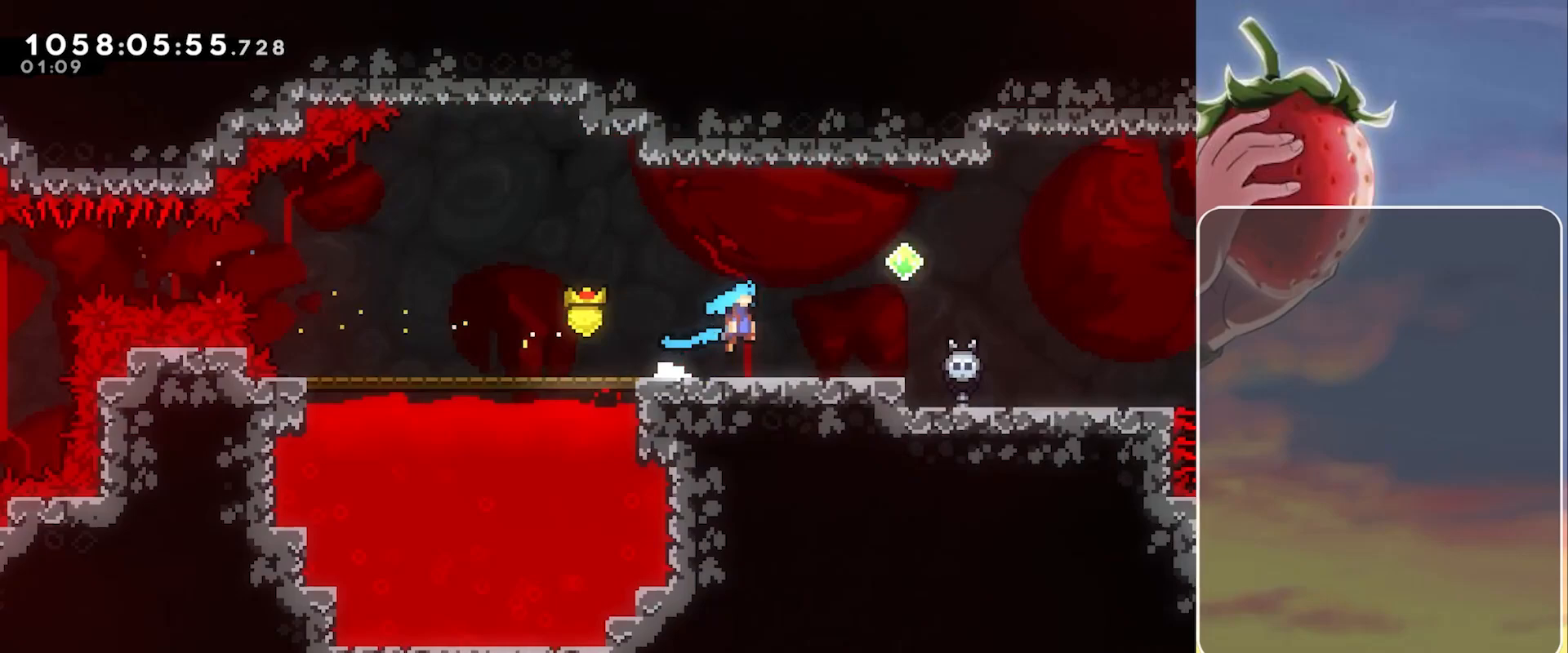
{"keys": ["right"], "events": []}
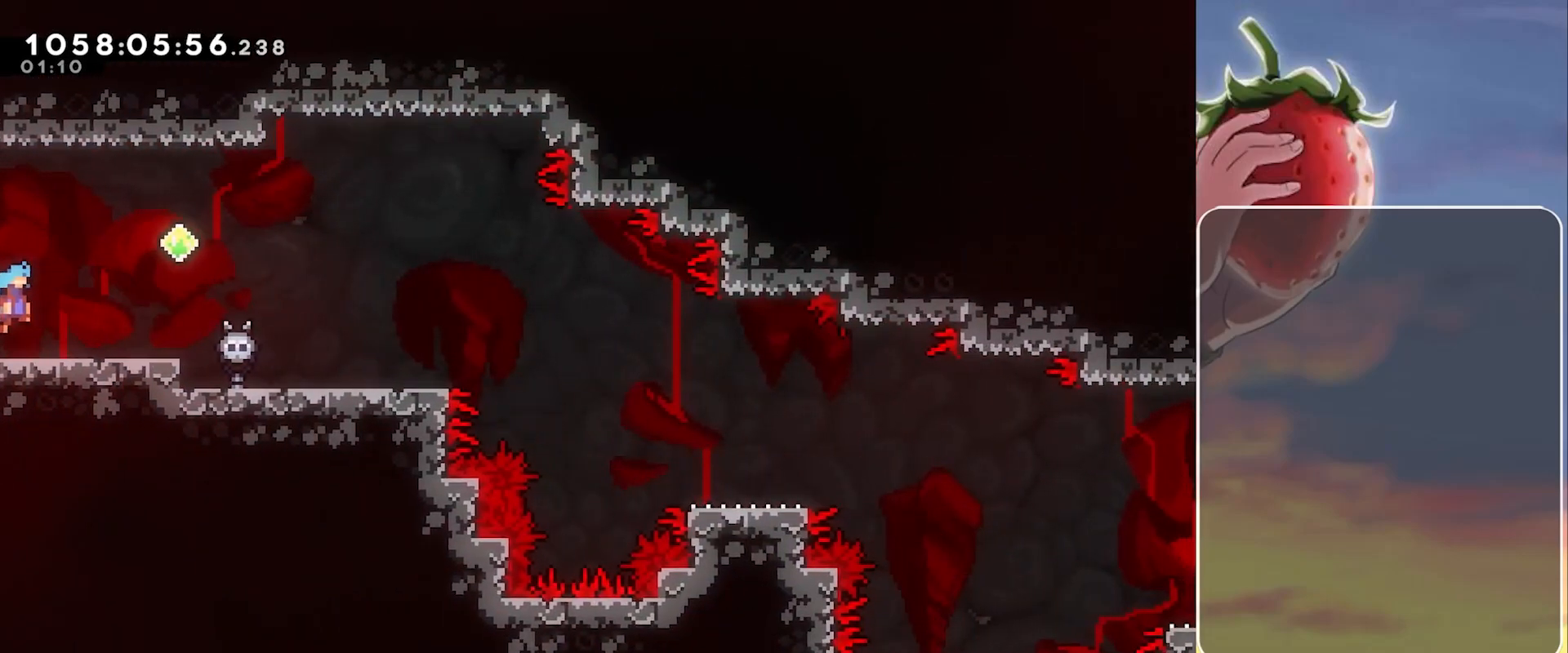
{"keys": ["right"], "events": [[117, "up", "down"], [167, "dash", "down"], [250, "dash", "up"], [300, "up", "up"]]}
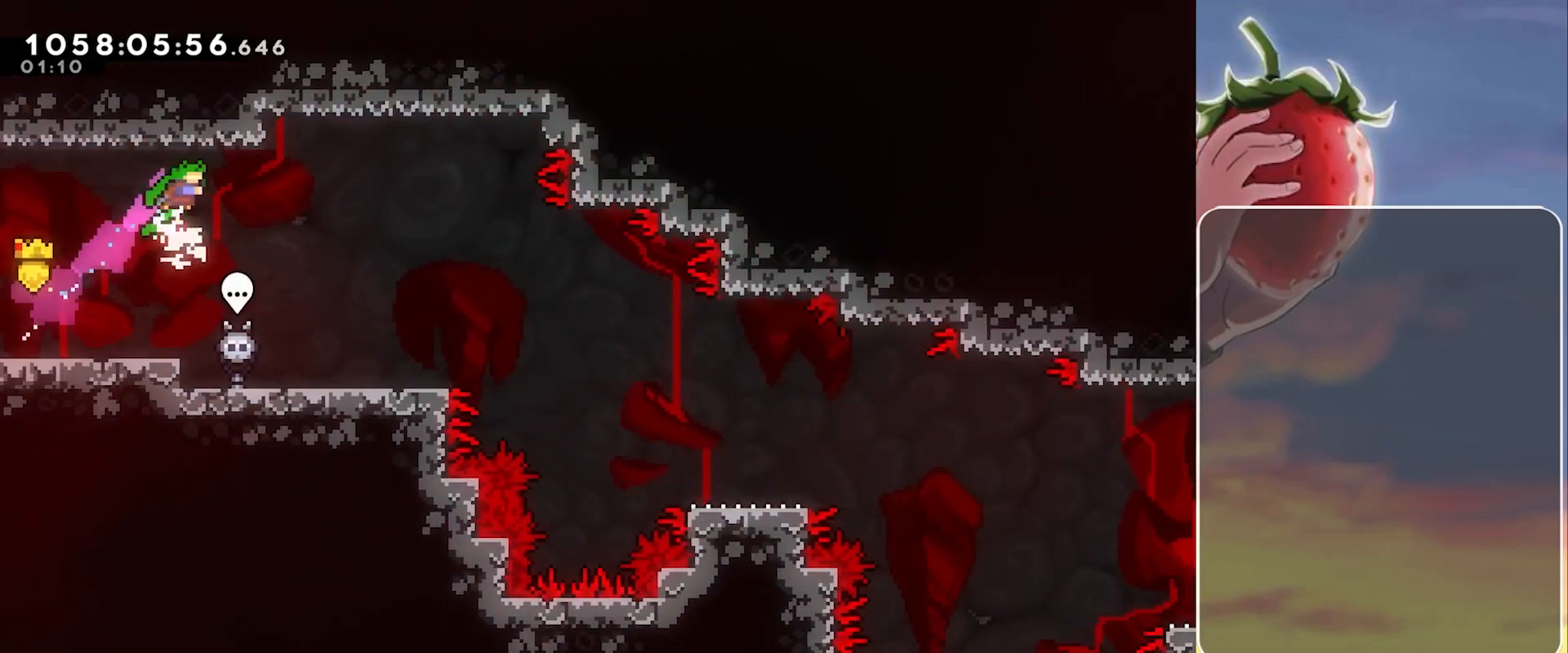
{"keys": [], "events": [[400, "right", "up"]]}
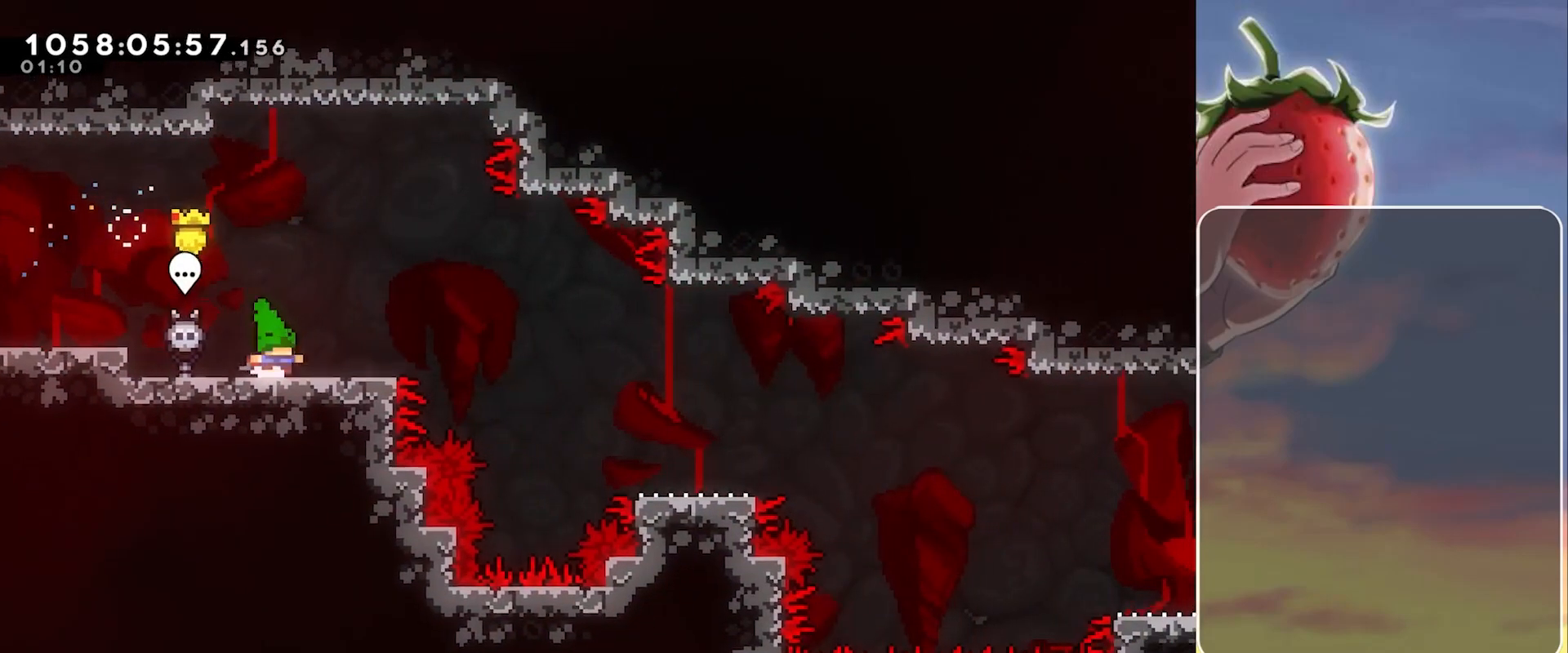
{"keys": ["dash", "down", "jump", "right"], "events": [[150, "right", "down"], [200, "dash", "down"], [200, "down", "down"], [283, "dash", "up"], [383, "jump", "down"], [433, "dash", "down"]]}
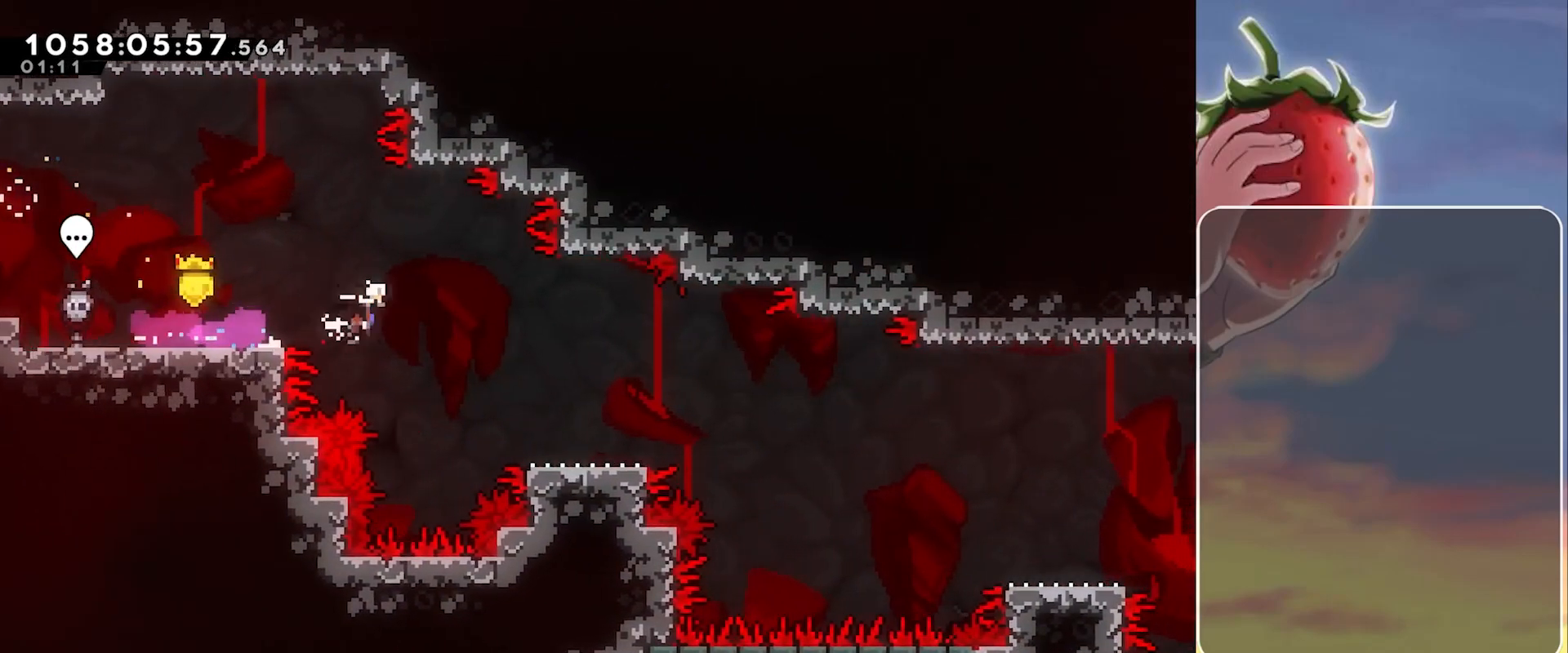
{"keys": ["dash", "down", "jump", "right"], "events": [[117, "jump", "up"], [150, "dash", "up"], [250, "jump", "down"], [300, "dash", "down"]]}
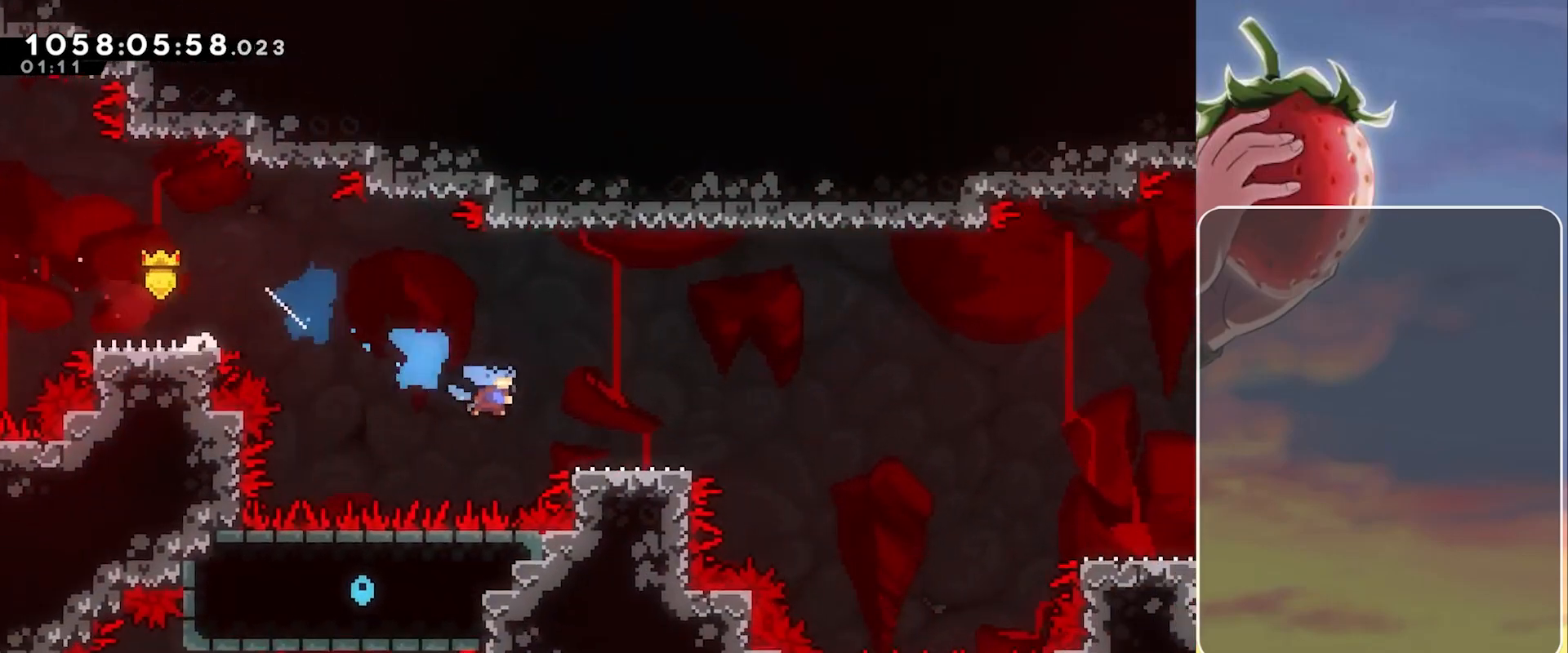
{"keys": ["jump", "right"], "events": [[33, "dash", "up"], [33, "jump", "up"], [83, "down", "up"], [217, "jump", "down"]]}
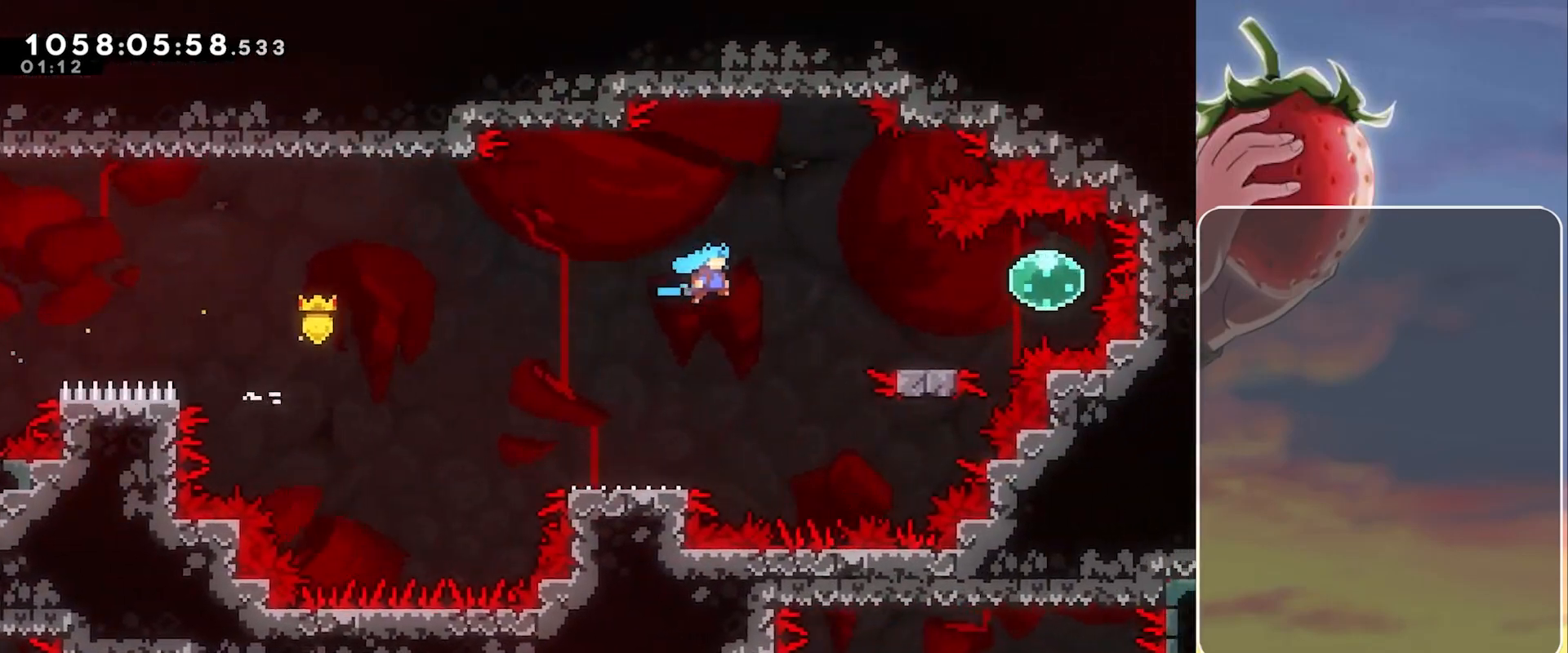
{"keys": ["dash", "left"], "events": [[333, "left", "down"], [333, "right", "up"], [383, "dash", "down"], [417, "jump", "up"]]}
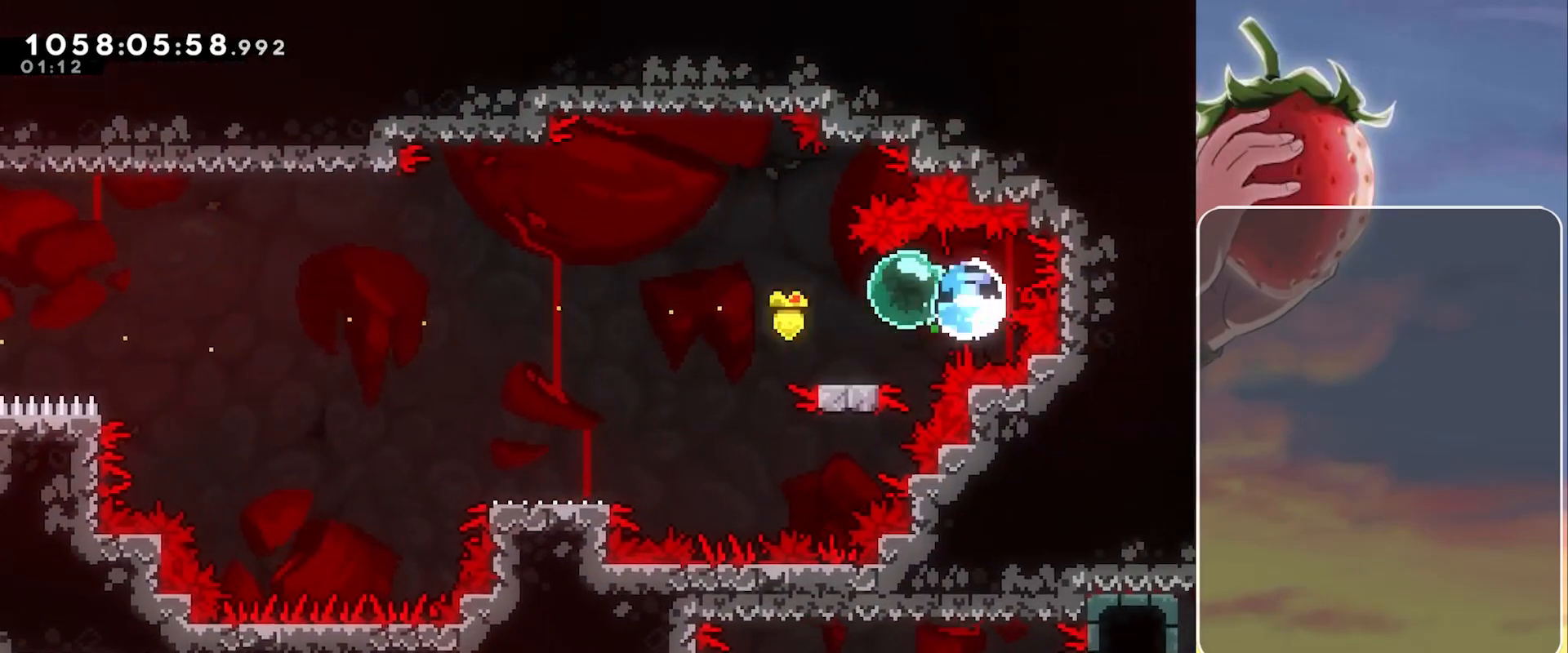
{"keys": ["dash", "down", "jump", "left"], "events": [[17, "dash", "up"], [117, "left", "up"], [167, "dash", "down"], [167, "down", "down"], [167, "right", "down"], [300, "dash", "up"], [300, "left", "down"], [300, "right", "up"], [350, "jump", "down"], [450, "dash", "down"]]}
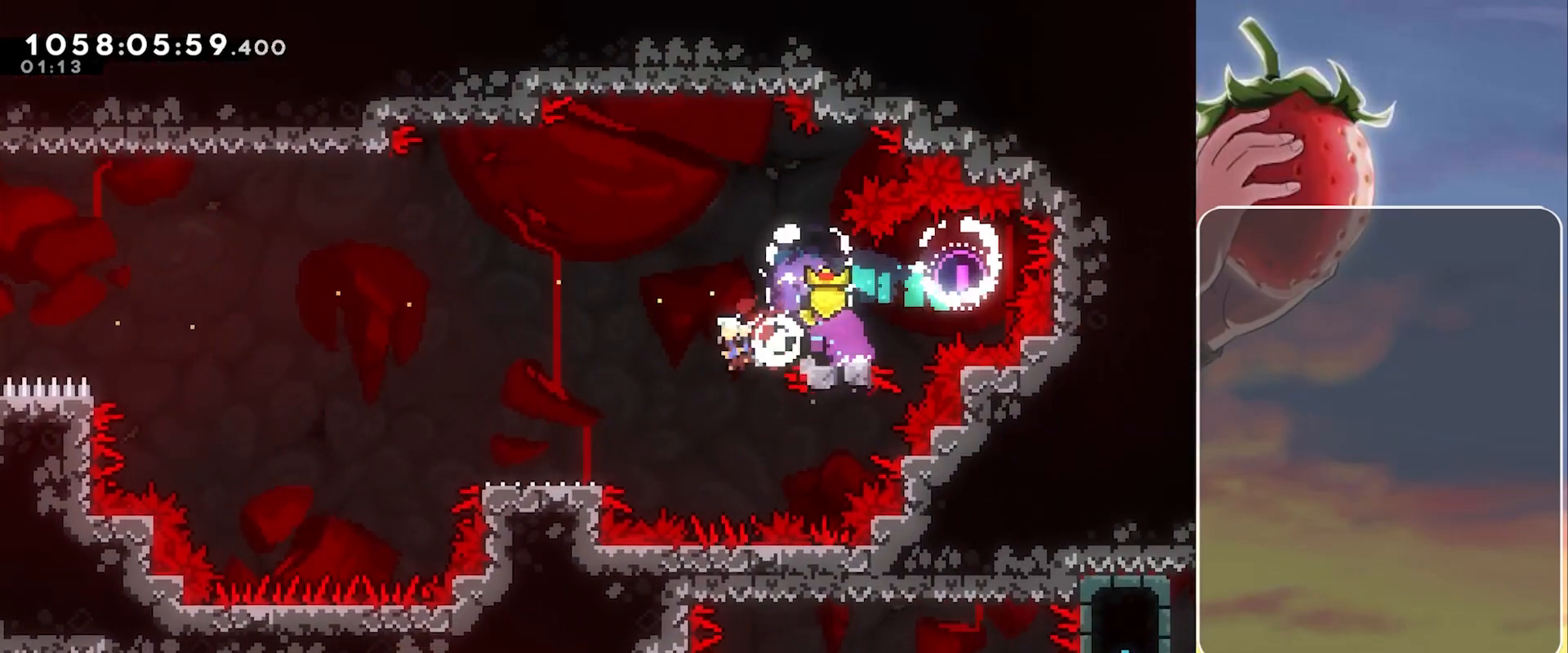
{"keys": ["jump", "left"], "events": [[133, "dash", "up"], [167, "down", "up"], [167, "jump", "up"], [317, "jump", "down"]]}
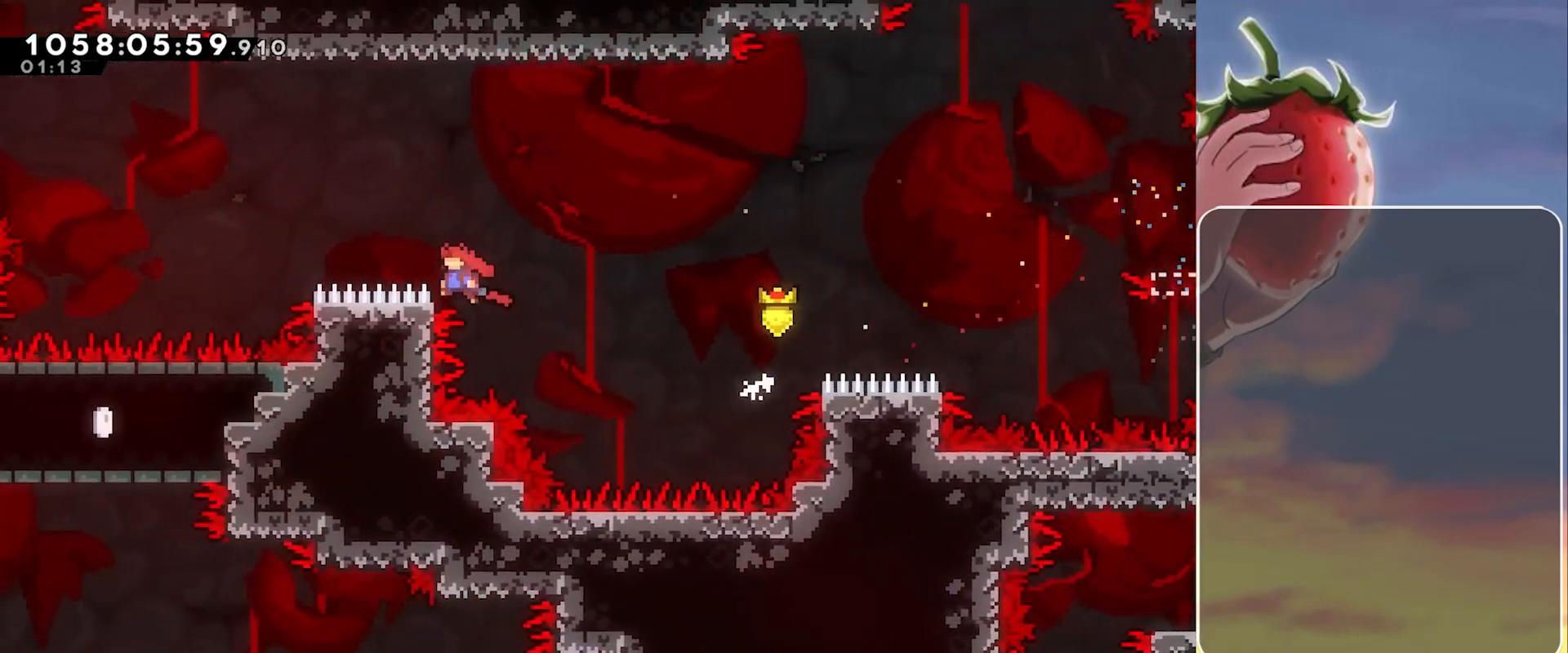
{"keys": ["jump", "left"], "events": []}
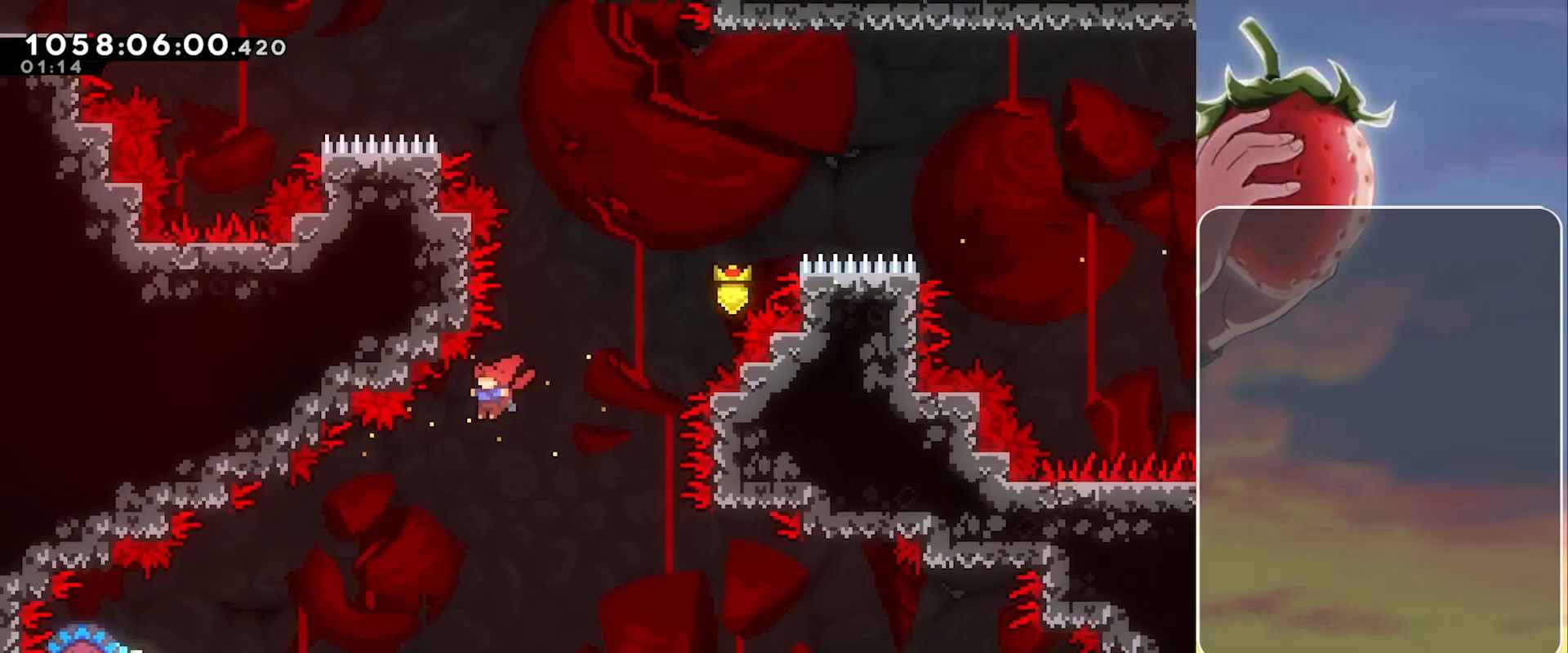
{"keys": ["jump", "left"], "events": []}
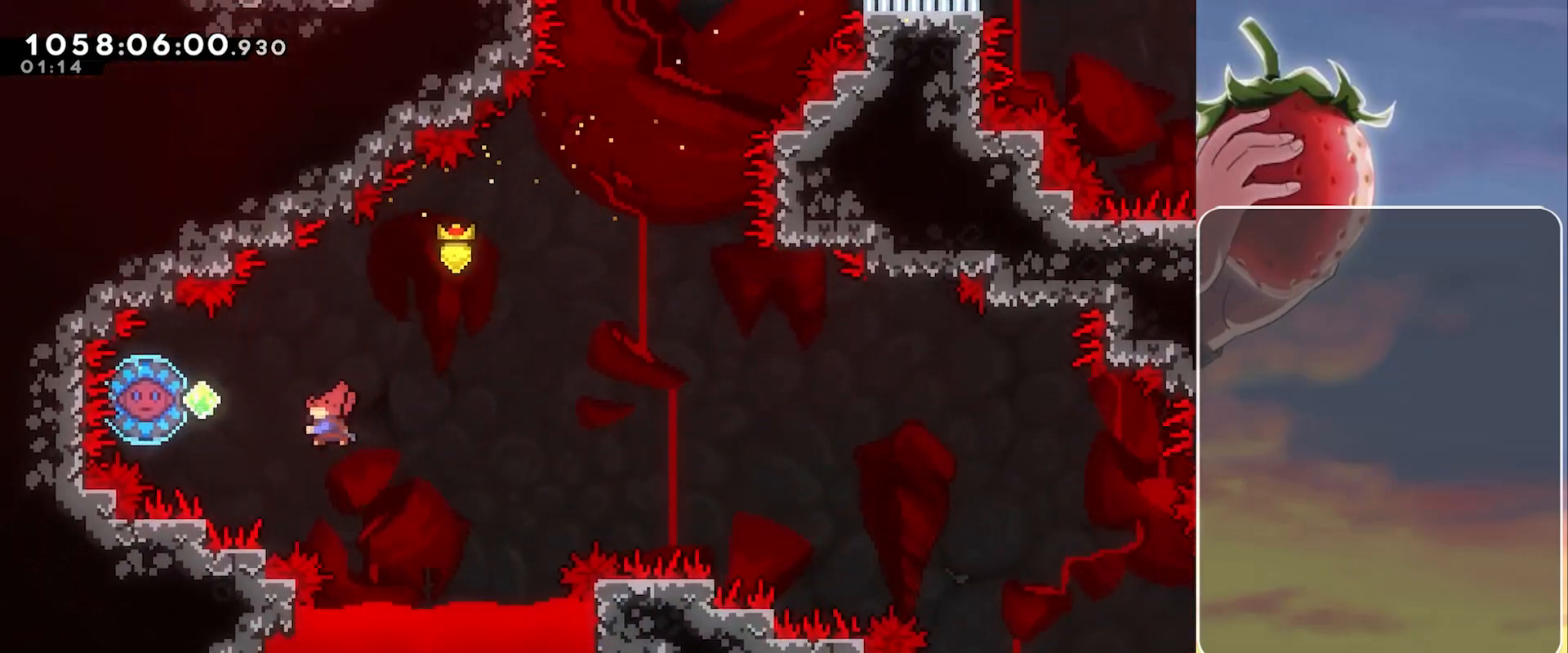
{"keys": ["right"], "events": [[33, "dash", "down"], [167, "dash", "up"], [217, "jump", "up"], [217, "left", "up"], [217, "right", "down"]]}
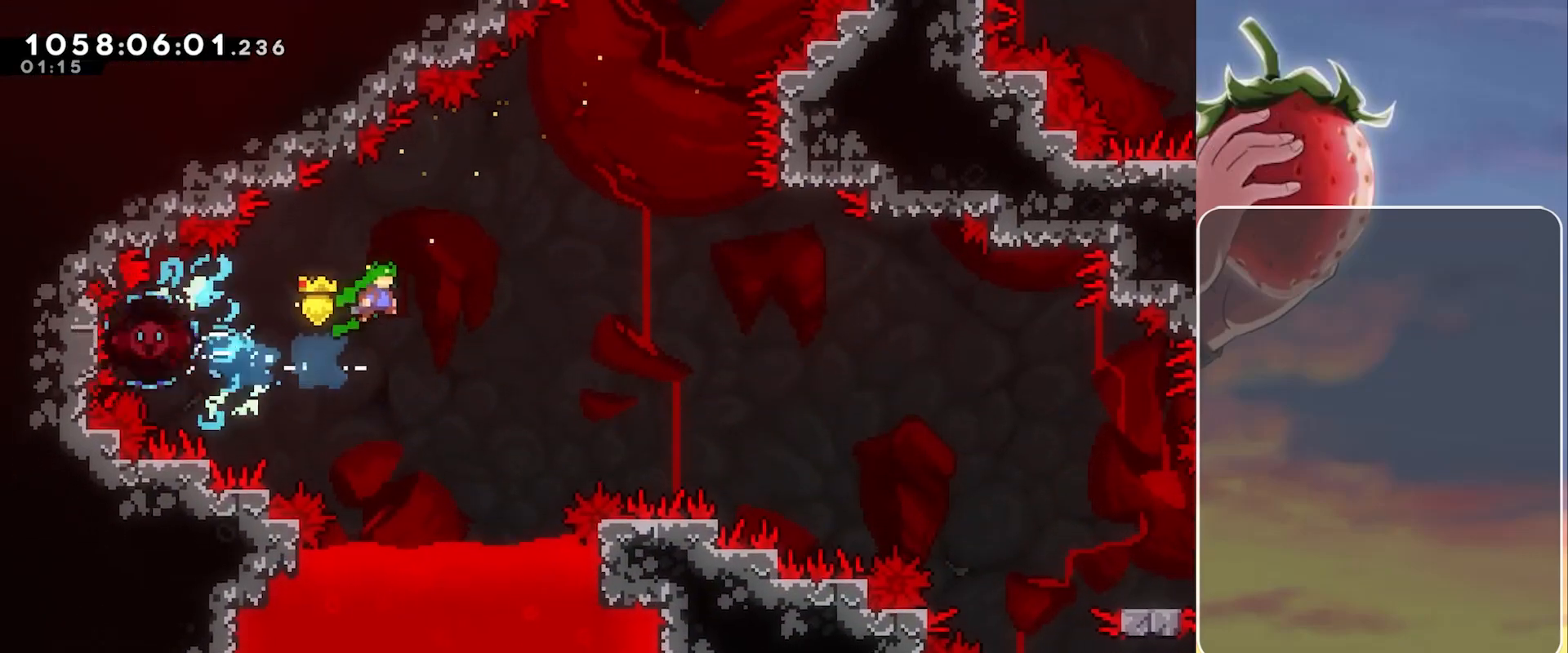
{"keys": ["right"], "events": []}
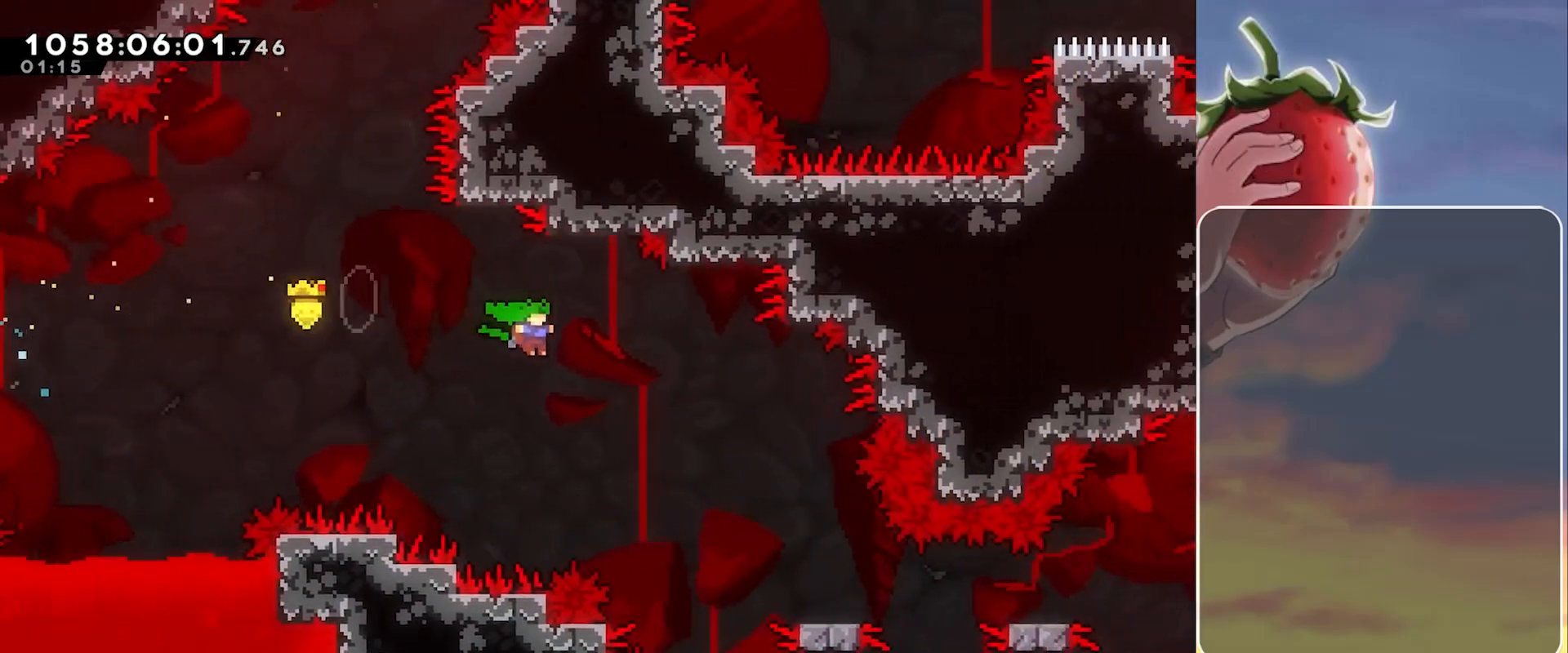
{"keys": ["down", "right"], "events": [[400, "dash", "down"], [400, "down", "down"], [483, "dash", "up"]]}
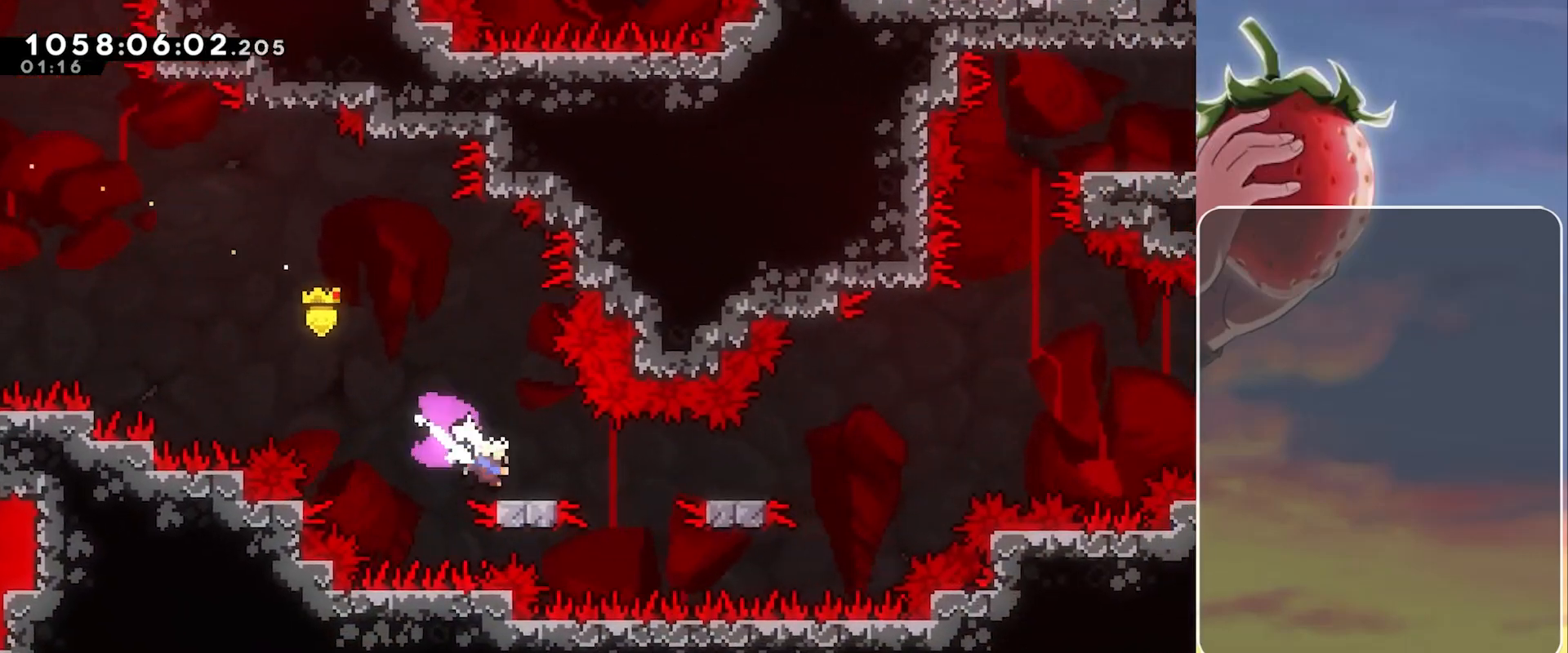
{"keys": ["jump", "right"], "events": [[33, "down", "up"], [83, "jump", "down"], [133, "jump", "up"], [267, "jump", "down"]]}
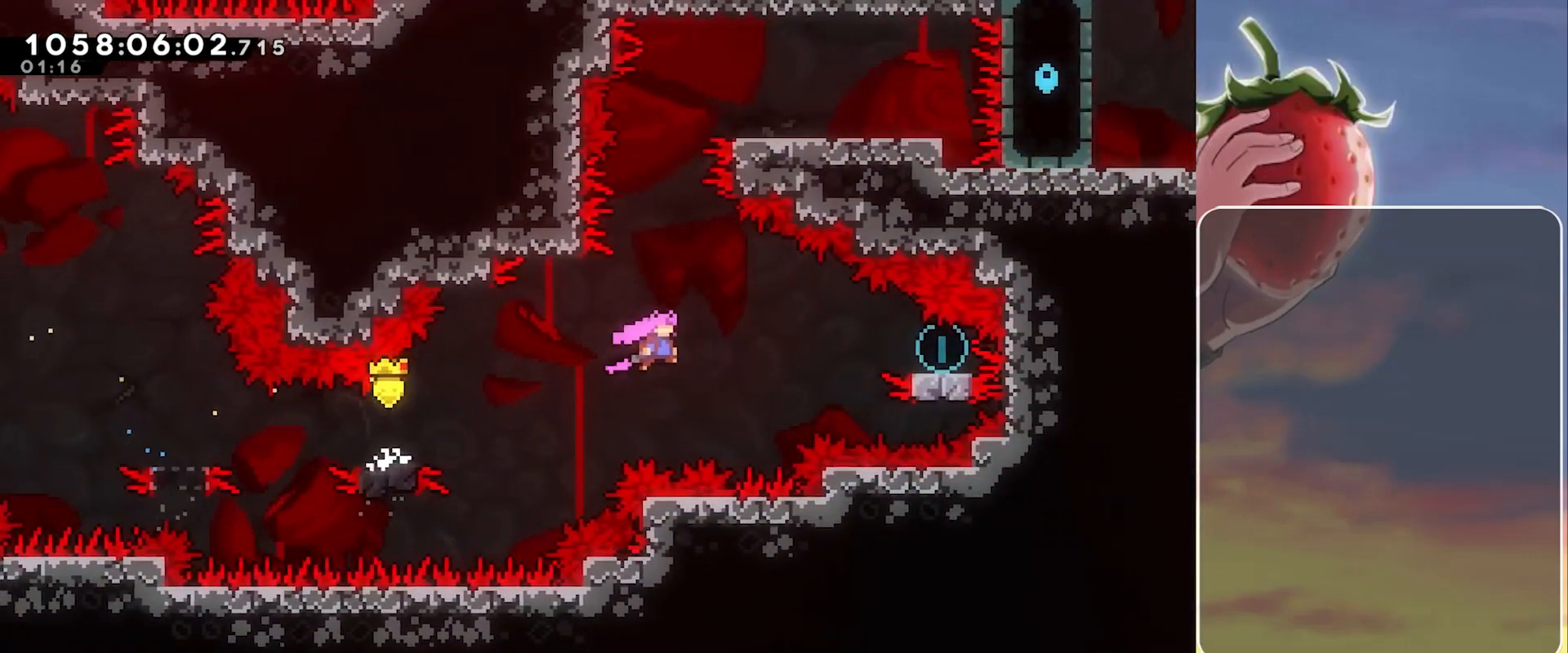
{"keys": ["jump", "left"], "events": [[233, "dash", "down"], [333, "dash", "up"], [333, "jump", "up"], [383, "right", "up"], [433, "jump", "down"], [433, "left", "down"]]}
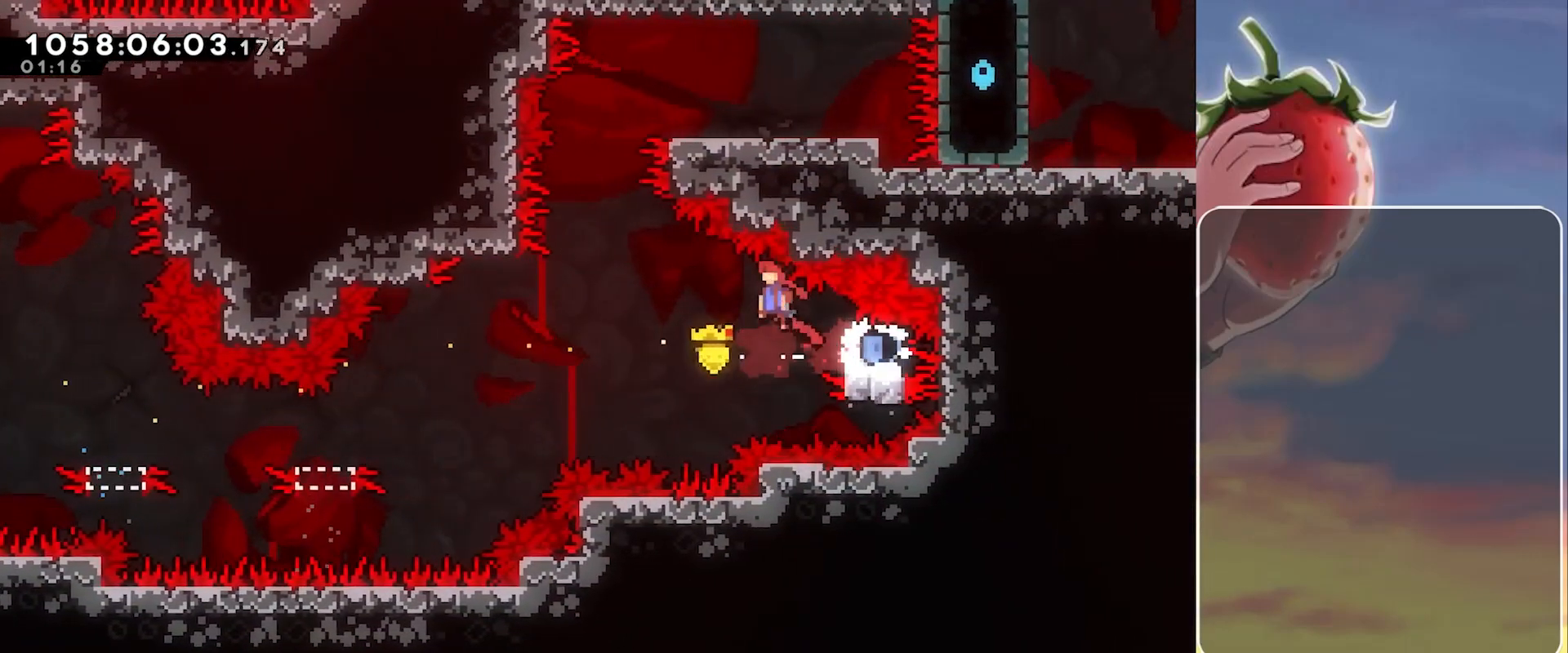
{"keys": ["right"], "events": [[200, "left", "up"], [200, "up", "down"], [250, "dash", "down"], [400, "dash", "up"], [400, "jump", "up"], [450, "right", "down"], [450, "up", "up"]]}
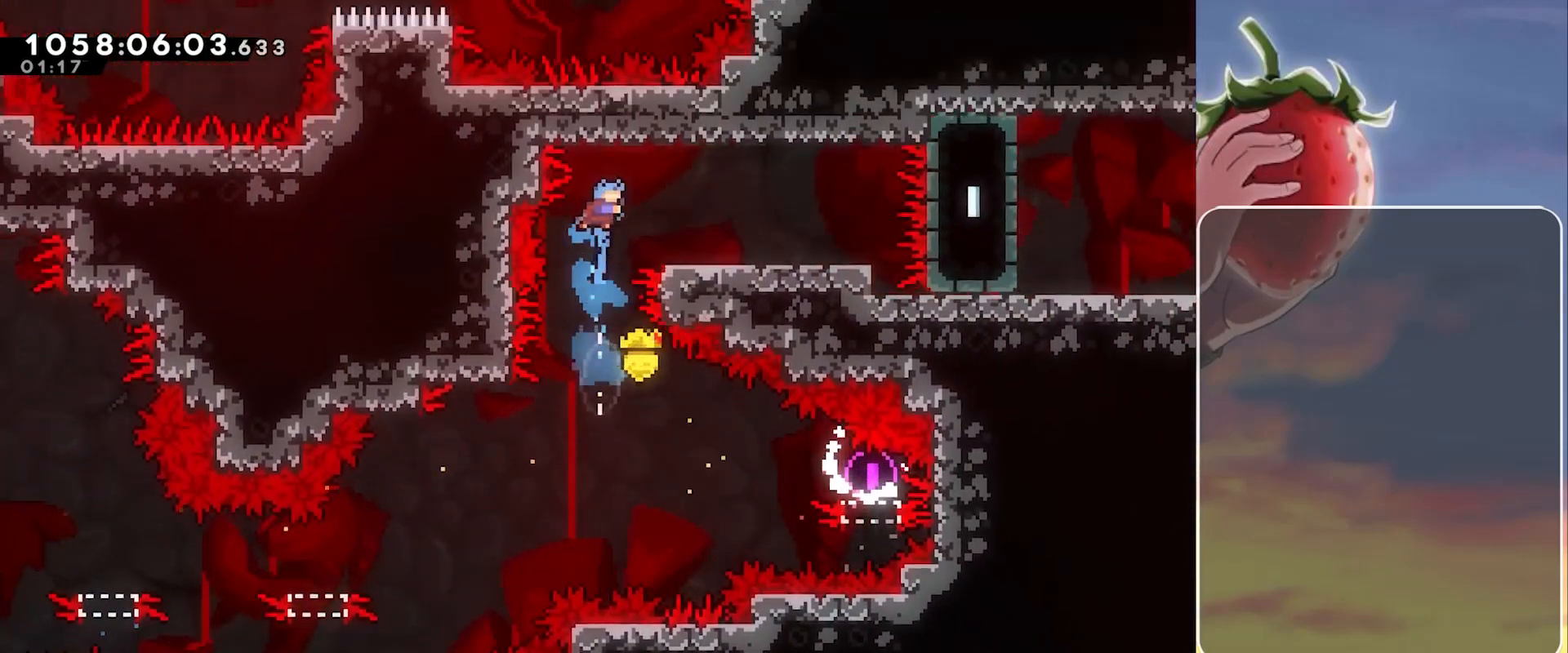
{"keys": ["right"], "events": [[367, "jump", "down"], [400, "jump", "up"]]}
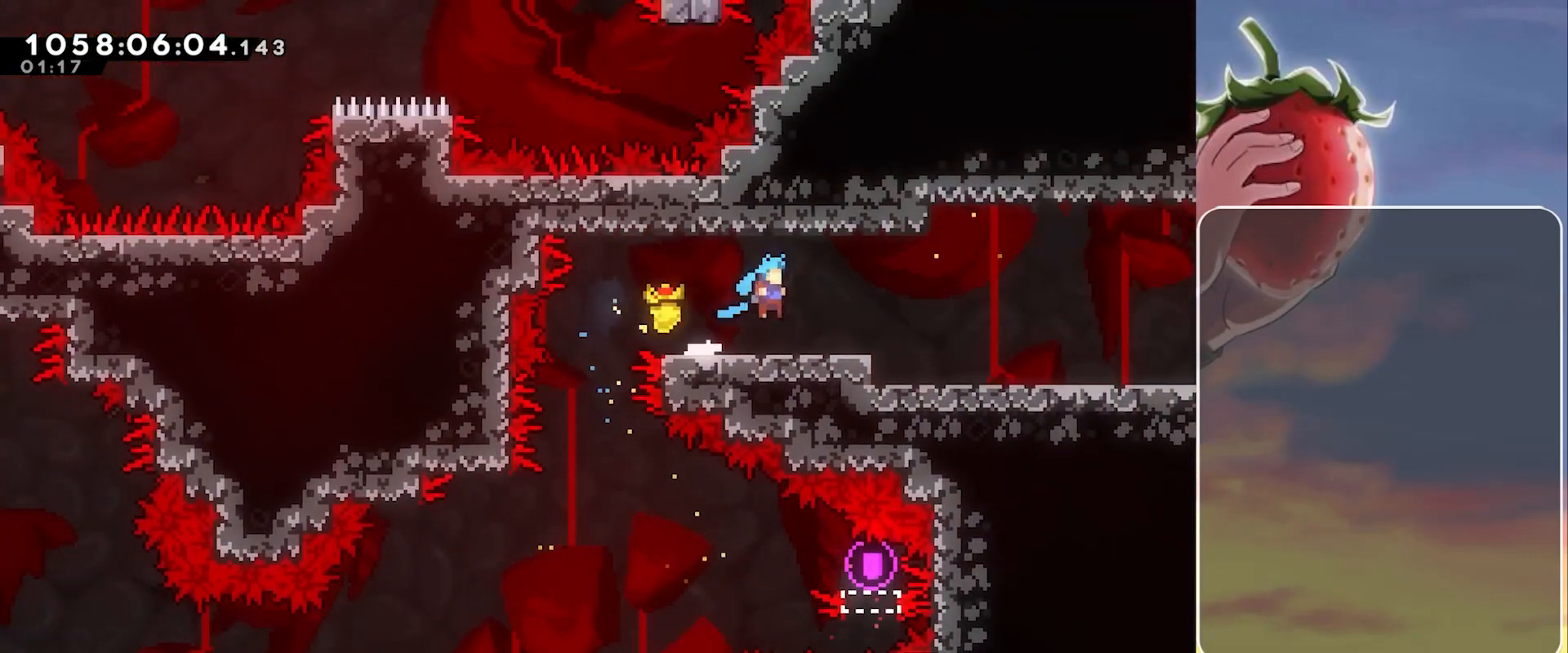
{"keys": ["right"], "events": [[200, "jump", "down"], [233, "jump", "up"]]}
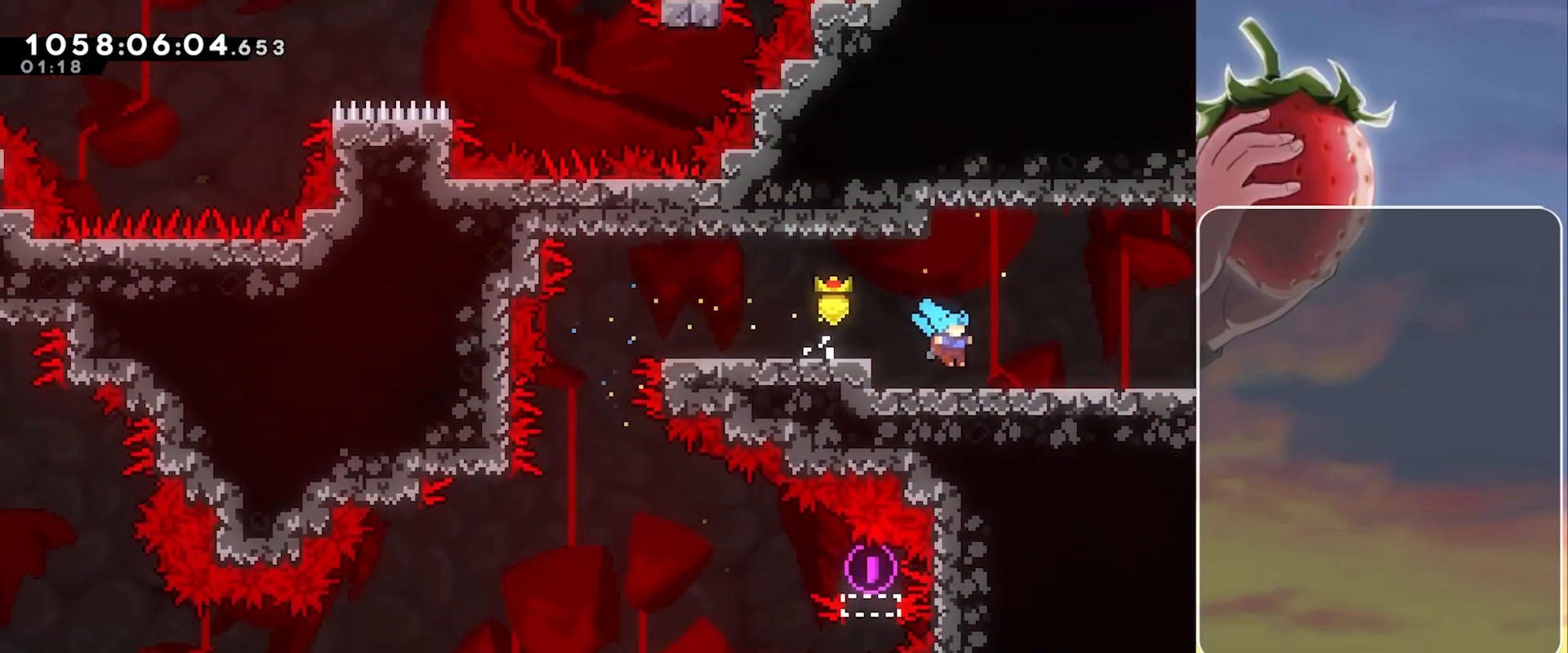
{"keys": ["right"], "events": [[17, "jump", "down"], [67, "jump", "up"], [300, "jump", "down"], [350, "jump", "up"]]}